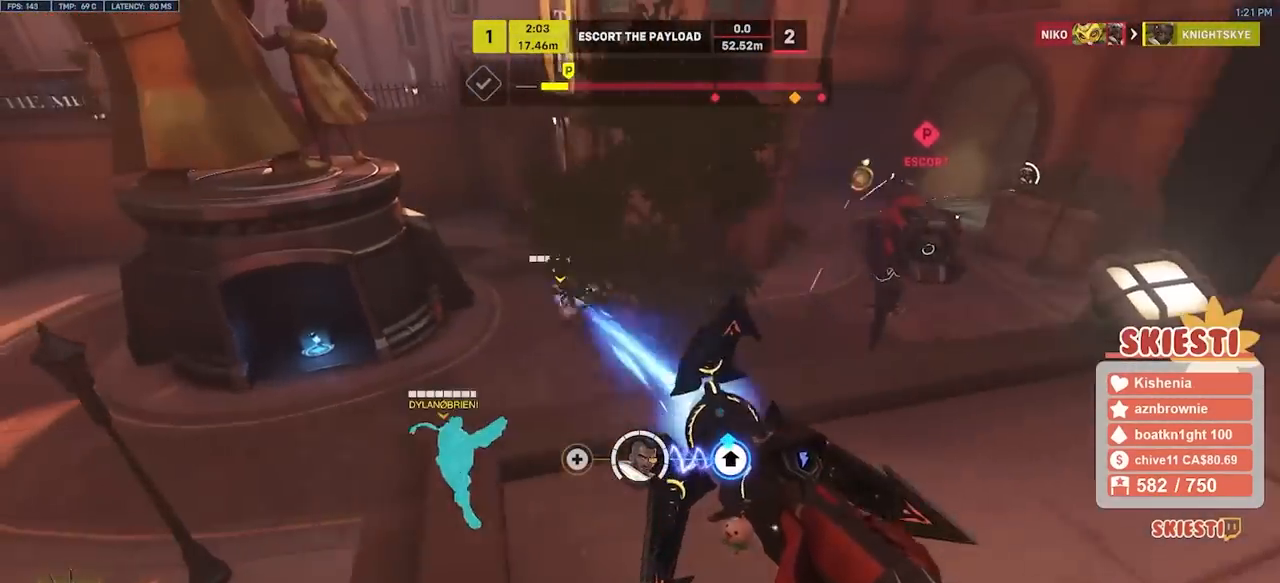
Gameplay with keyboard and mouse; each line is a JSON object with the keys and mouse buttons held at the frame after it. "events" lists presses ("down") and releases ("up") of "a", "ctrl", "d", "e", "q", "s", "shift", "space", "w", "mouse_left", "mouse_wheel", "mouse_right", "mouse_mb4" and "mouse_mb5" between this image and that frame as [ms after this image, input, new state], when the widget could be followed in between. "mouse_left", "mouse_wheel", "mouse_right", "mouse_mb4", "mouse_mb5" = the "left", "wheel", "right", "mb4", "mb5" buttons of the "mouse" list. No other keys are recorded. "wheel" means that the mouse wheel is clicked or scrolled. Mouse movement is not recorded.
{"keys": ["a", "s"], "mouse": ["left"], "events": [[17, "s", "down"], [350, "mouse_left", "up"], [400, "mouse_left", "down"]]}
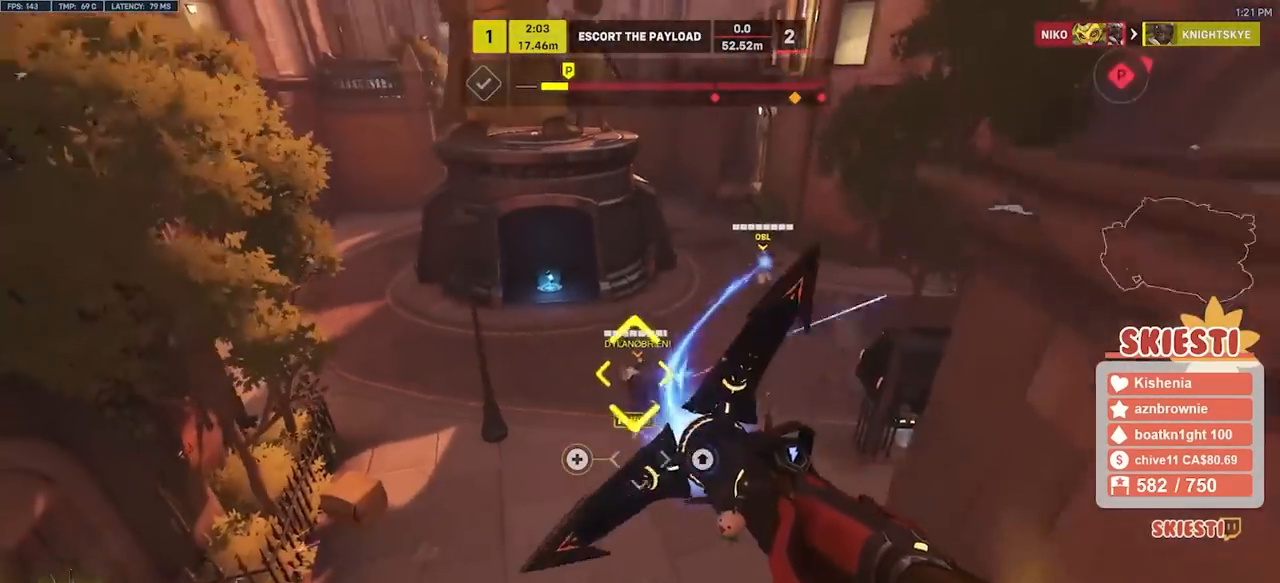
{"keys": ["d", "s"], "mouse": ["left"], "events": [[100, "a", "up"], [217, "d", "down"]]}
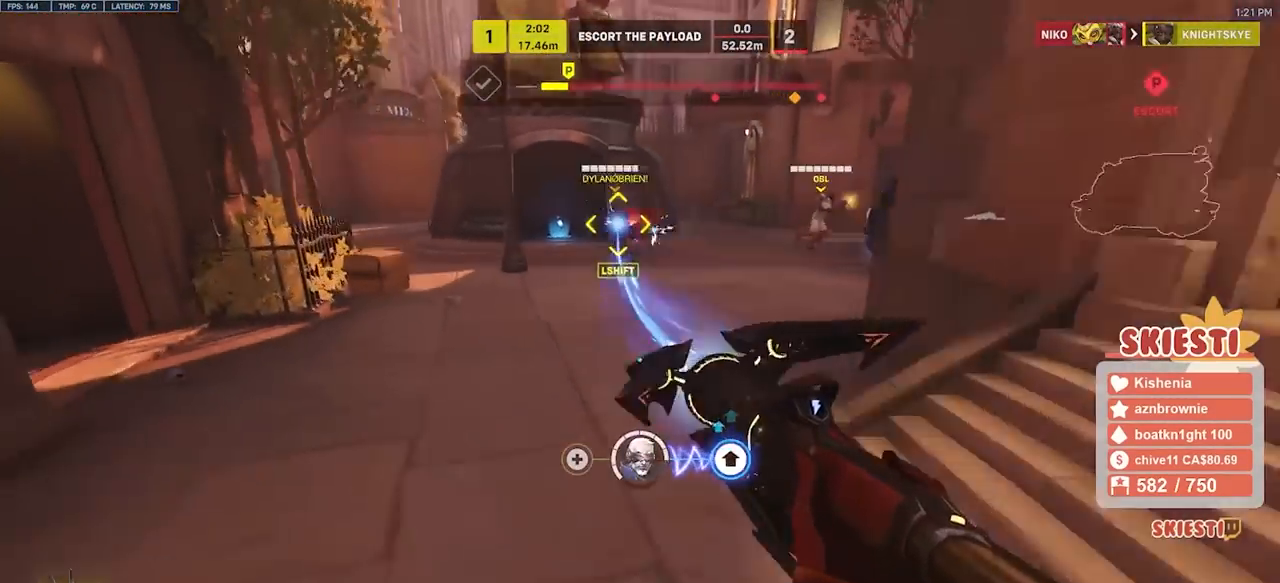
{"keys": ["d", "s", "shift"], "mouse": ["left", "mb4"], "events": [[117, "d", "up"], [117, "shift", "down"], [167, "mouse_right", "down"], [400, "mouse_mb4", "down"], [417, "mouse_right", "up"], [450, "d", "down"]]}
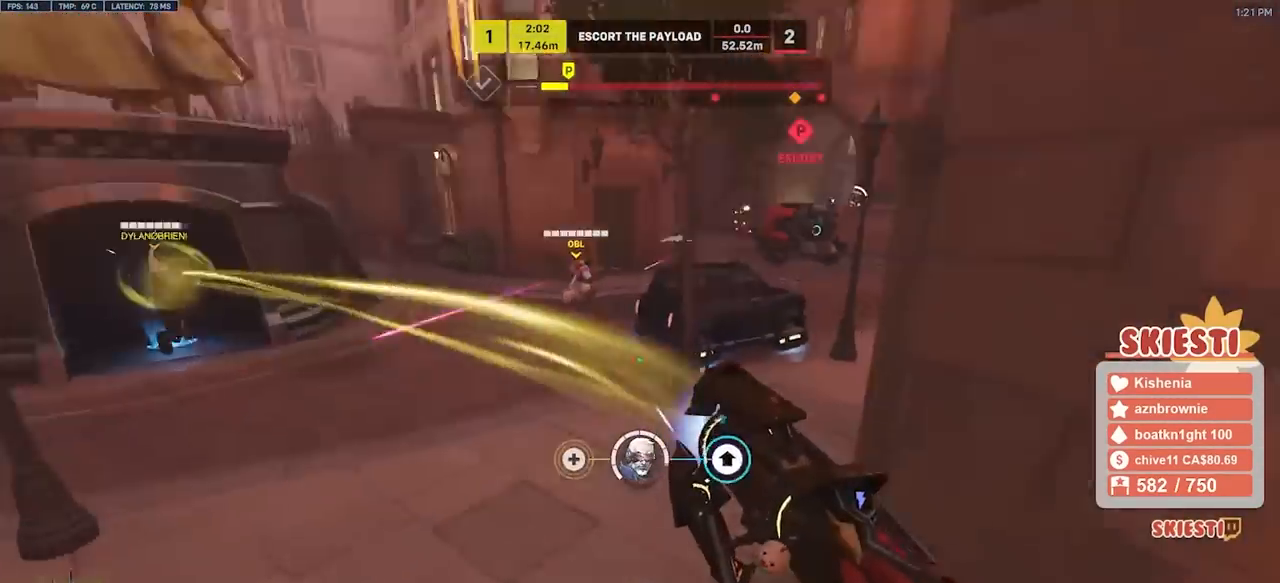
{"keys": ["d"], "mouse": ["left"], "events": [[17, "mouse_mb4", "up"], [133, "s", "up"], [183, "shift", "up"]]}
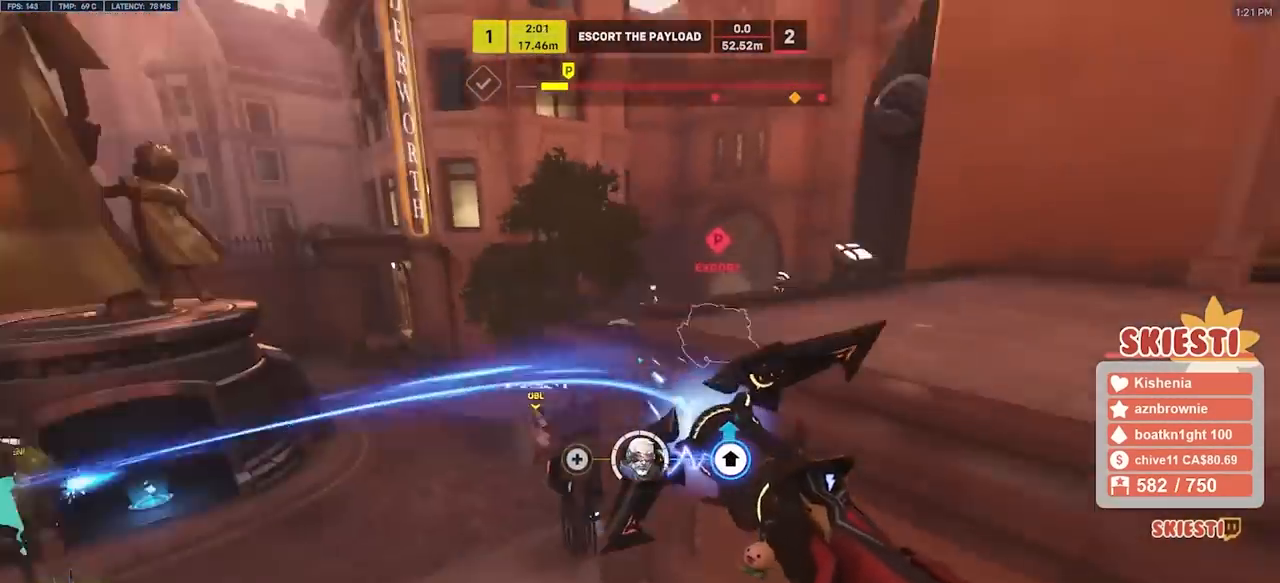
{"keys": ["d", "space"], "mouse": ["left", "right"], "events": [[150, "mouse_right", "down"], [317, "space", "down"]]}
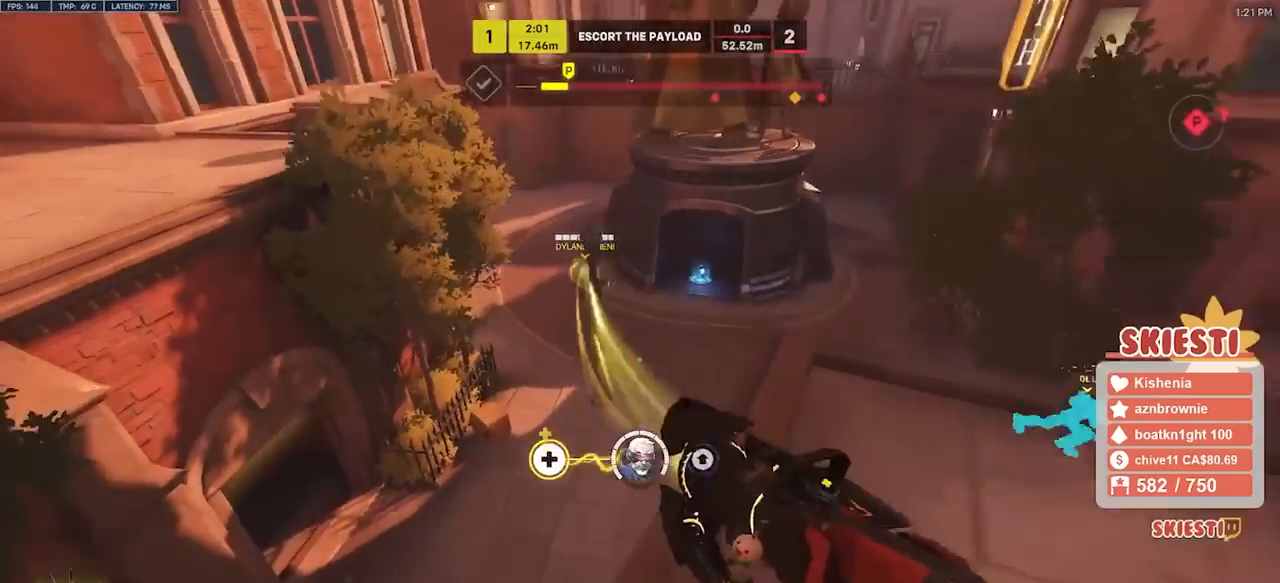
{"keys": ["a"], "mouse": ["left"], "events": [[267, "mouse_right", "up"], [283, "space", "up"], [300, "a", "down"], [333, "d", "up"]]}
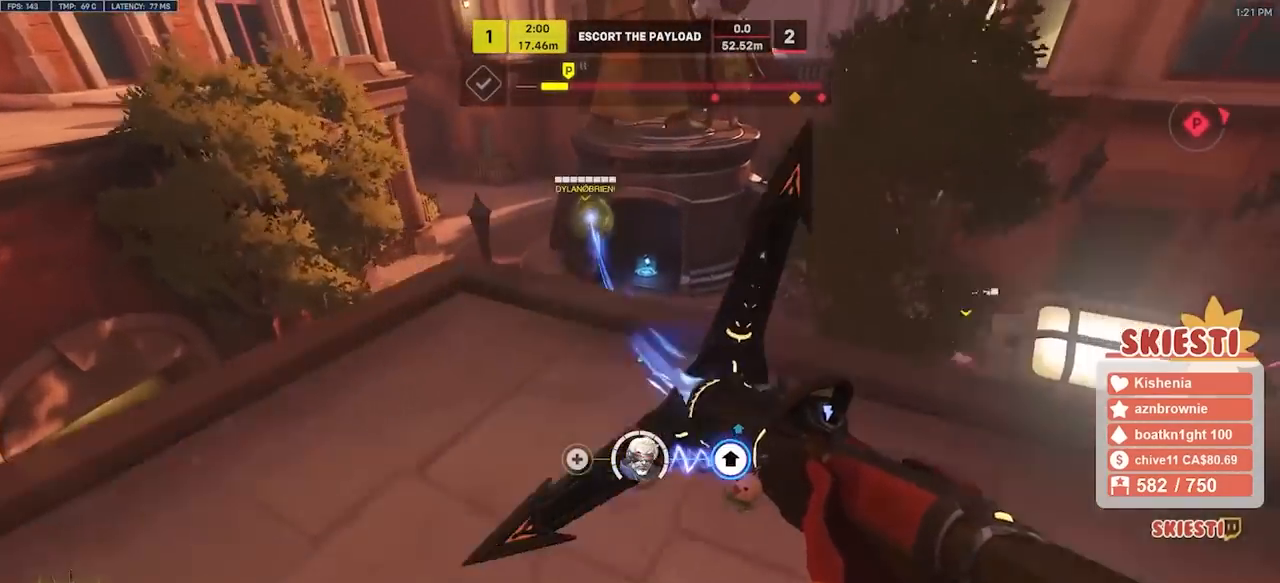
{"keys": ["a", "s"], "mouse": ["left"], "events": [[433, "s", "down"]]}
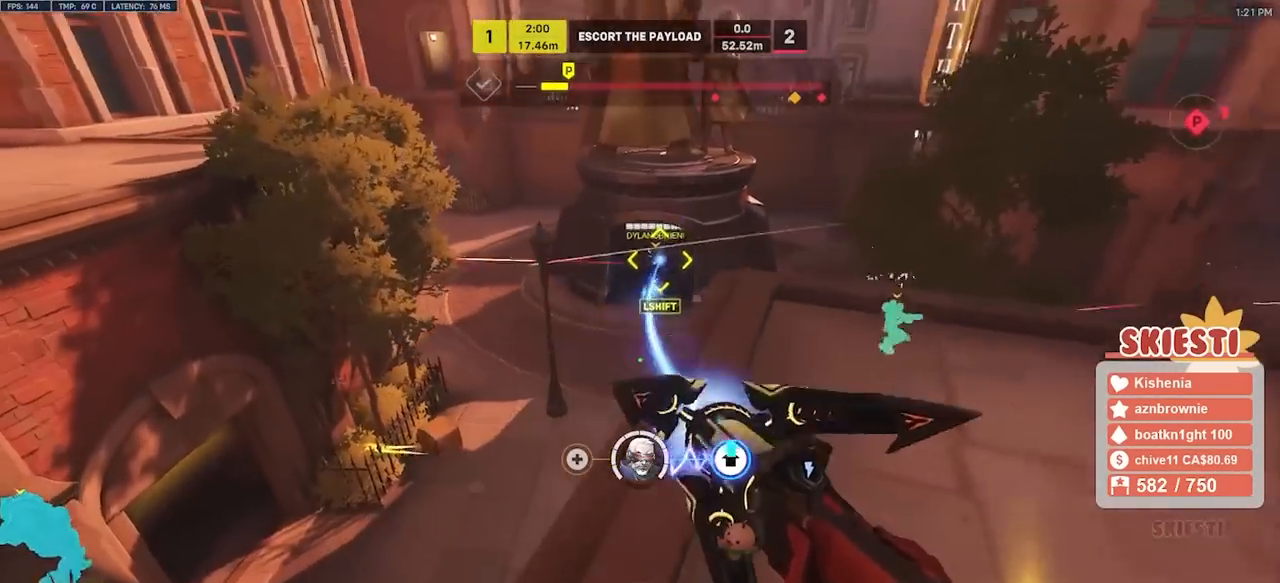
{"keys": ["a", "s", "shift"], "mouse": ["left"], "events": [[333, "shift", "down"]]}
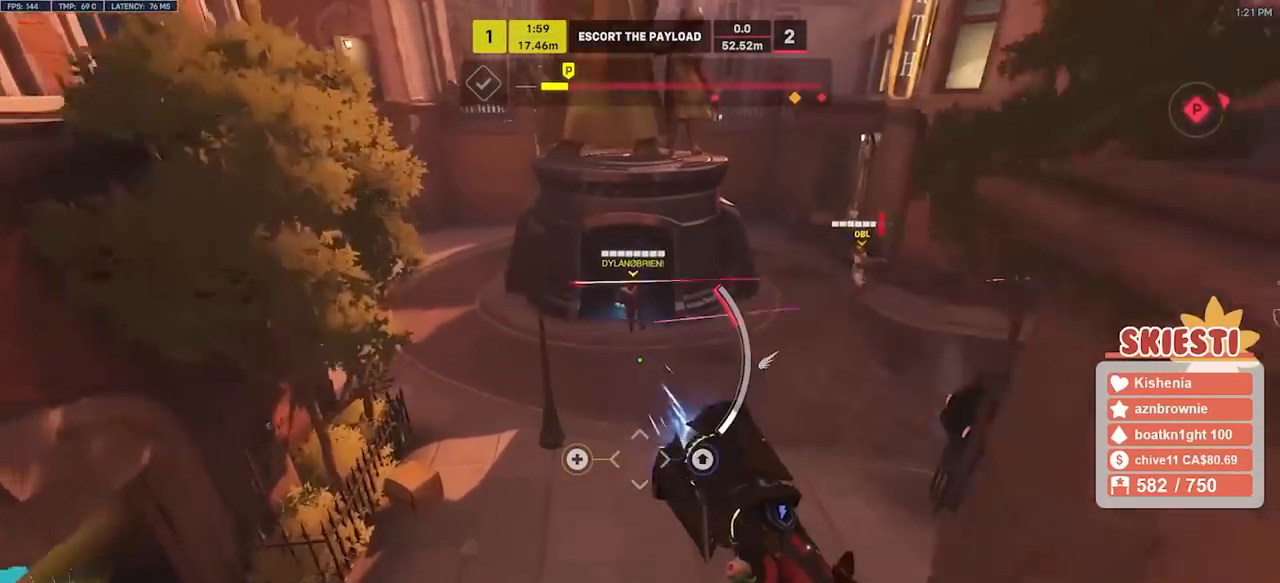
{"keys": ["a", "s", "shift", "space"], "mouse": ["left", "right"], "events": [[183, "mouse_right", "down"], [500, "space", "down"]]}
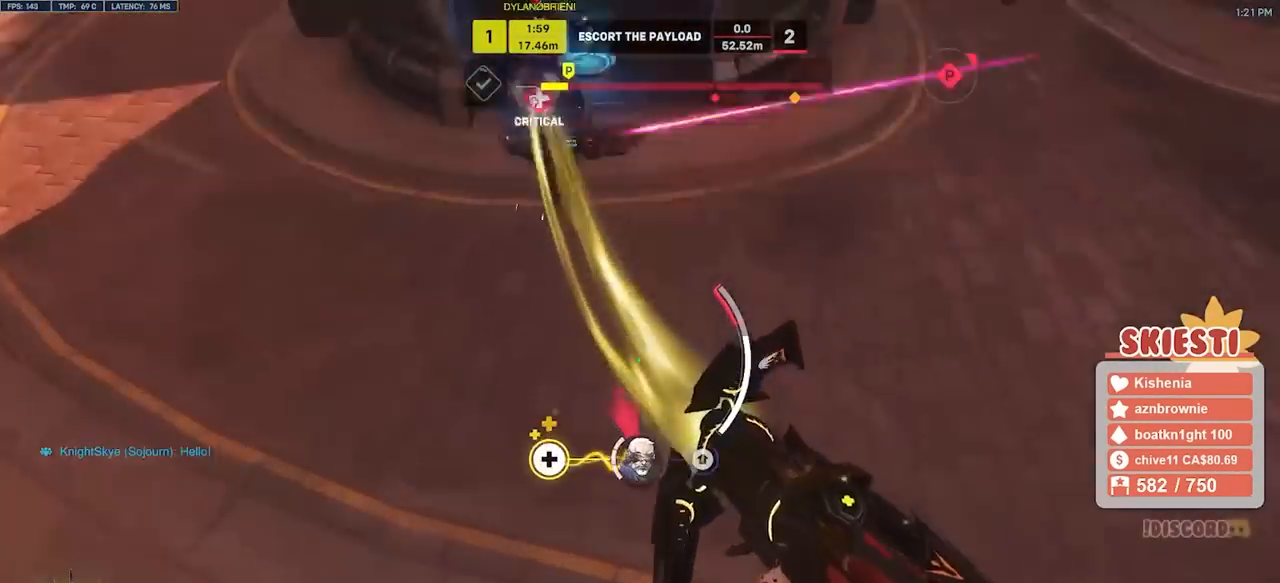
{"keys": ["d", "shift"], "mouse": ["left", "right"], "events": [[133, "space", "up"], [200, "d", "down"], [267, "a", "up"], [350, "s", "up"]]}
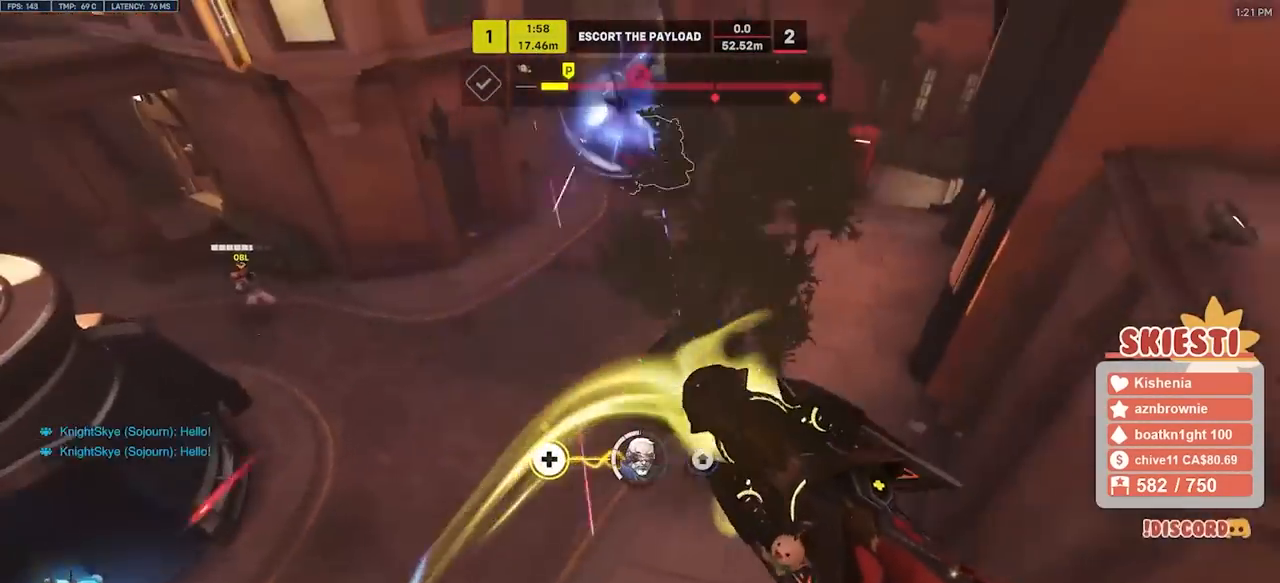
{"keys": ["d"], "mouse": ["right"], "events": [[150, "shift", "up"], [467, "mouse_left", "up"]]}
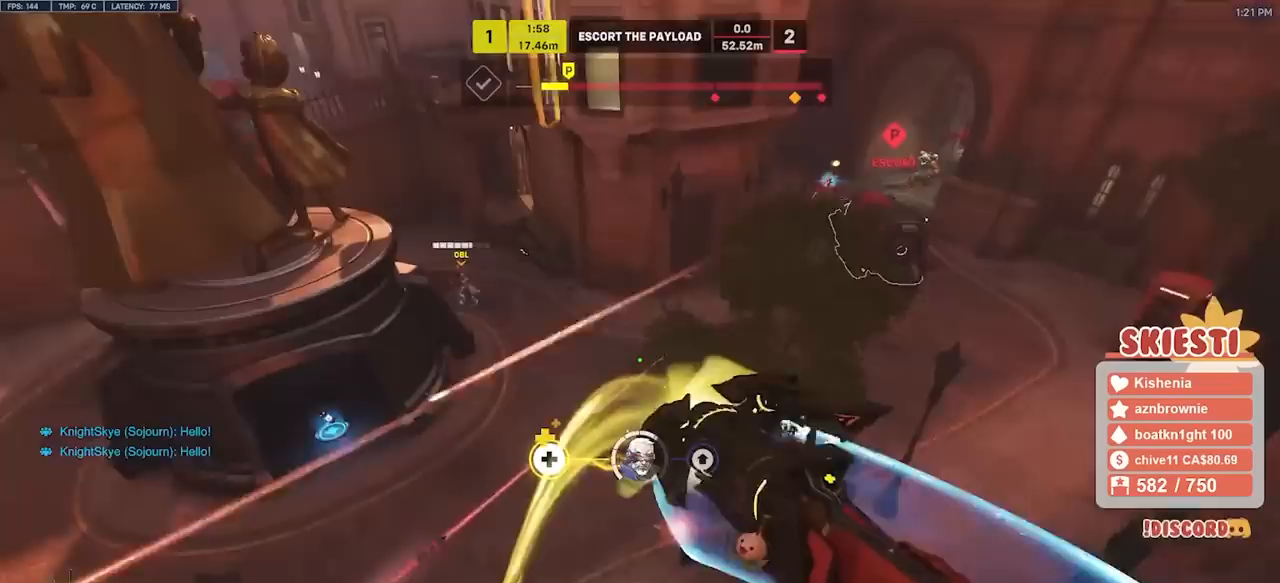
{"keys": ["d", "s"], "mouse": ["right"], "events": [[50, "s", "down"], [267, "space", "down"], [400, "space", "up"]]}
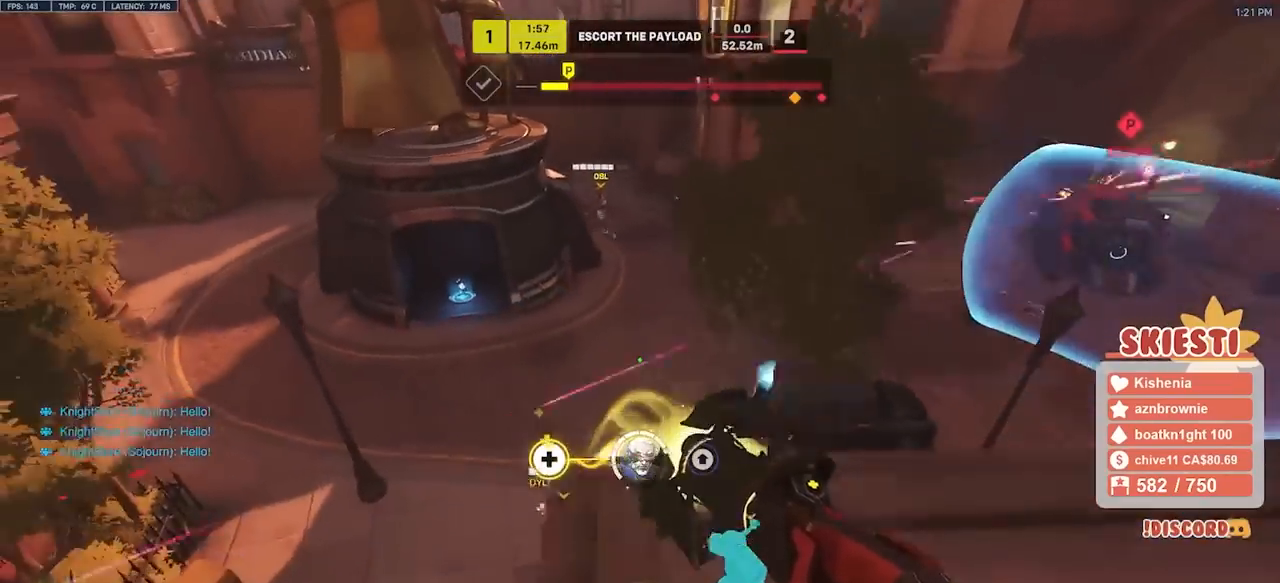
{"keys": ["a", "s"], "mouse": ["left", "right"], "events": [[300, "a", "down"], [367, "d", "up"], [450, "mouse_left", "down"]]}
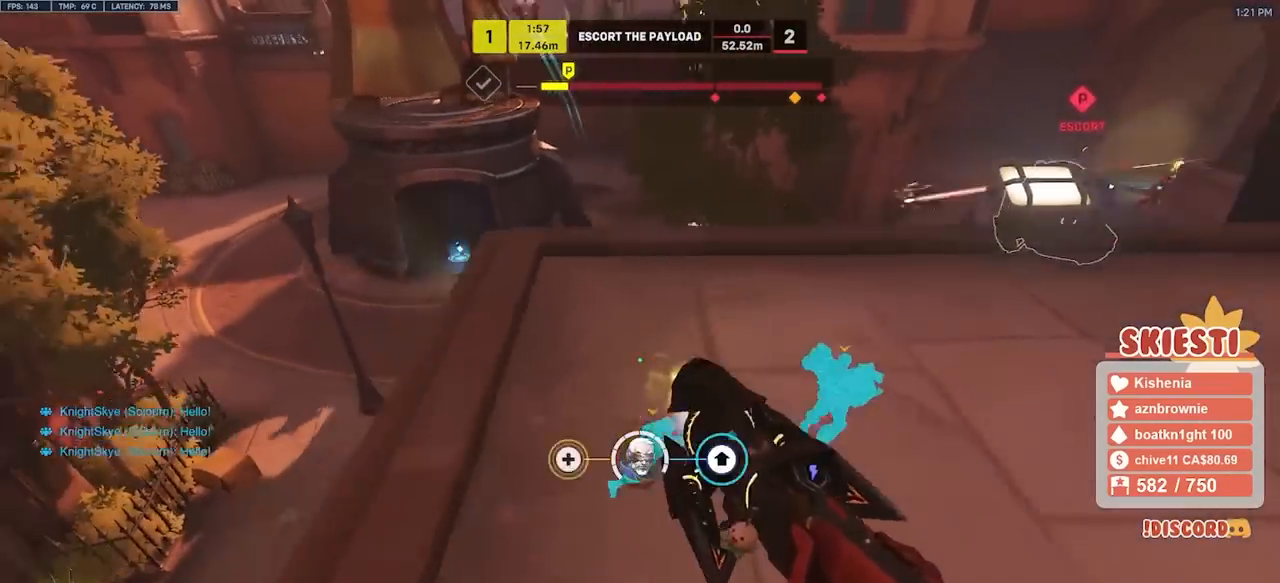
{"keys": ["a", "s"], "mouse": ["left"], "events": [[133, "s", "up"], [317, "s", "down"], [333, "mouse_right", "up"], [383, "a", "up"], [500, "a", "down"]]}
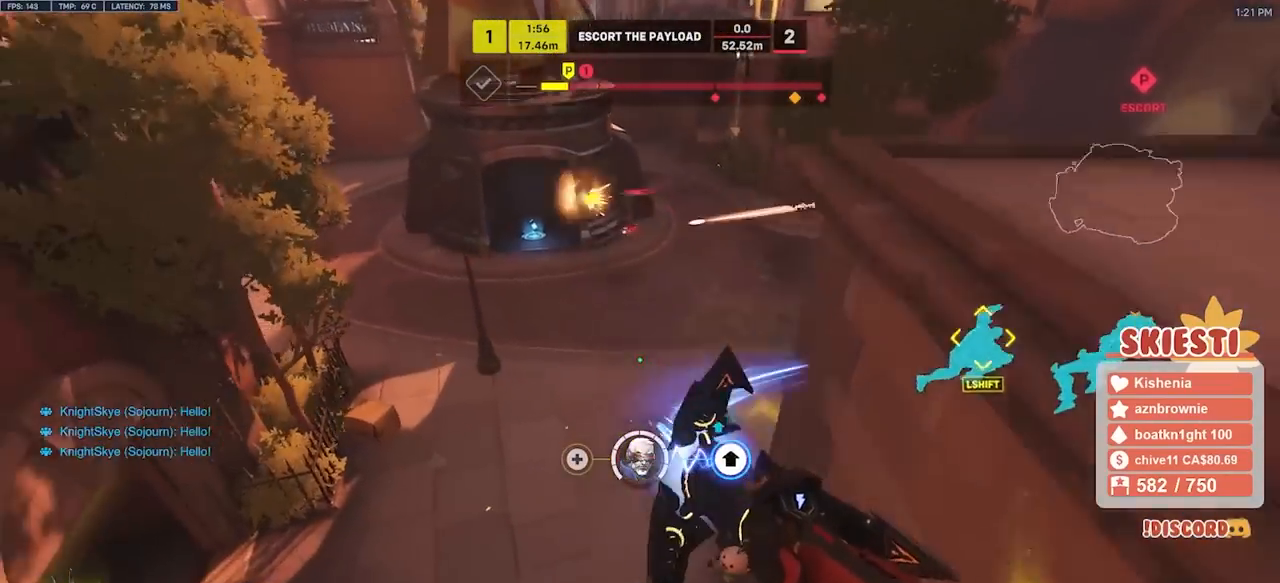
{"keys": ["a", "s", "shift"], "mouse": ["left"], "events": [[450, "shift", "down"]]}
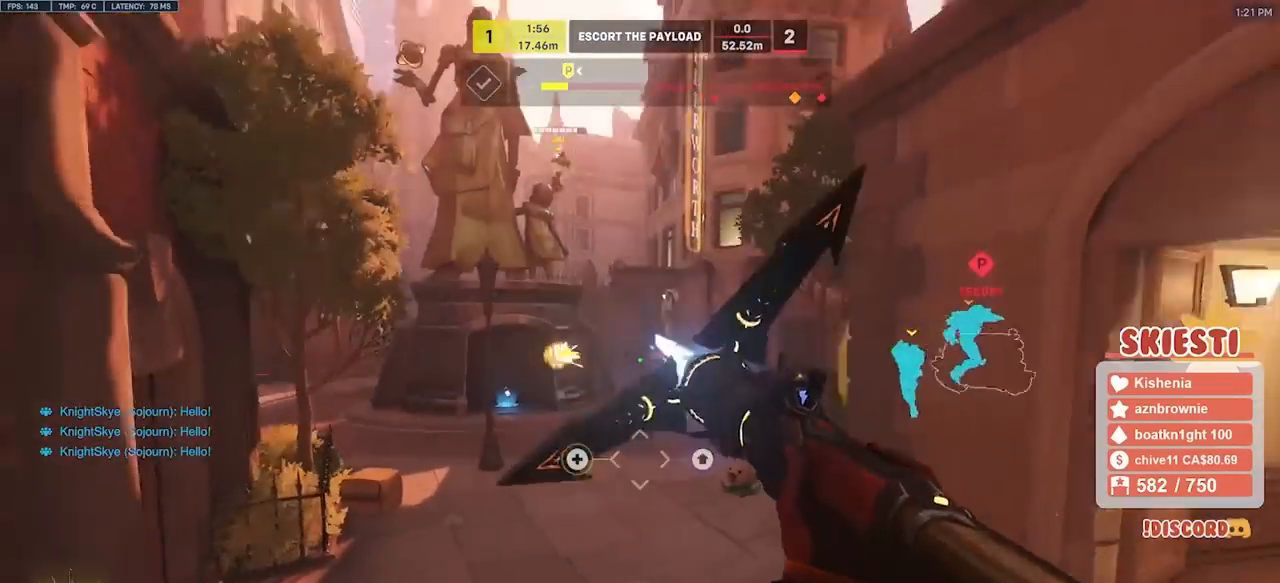
{"keys": ["a", "shift", "w"], "mouse": ["left"], "events": [[33, "s", "up"], [367, "w", "down"]]}
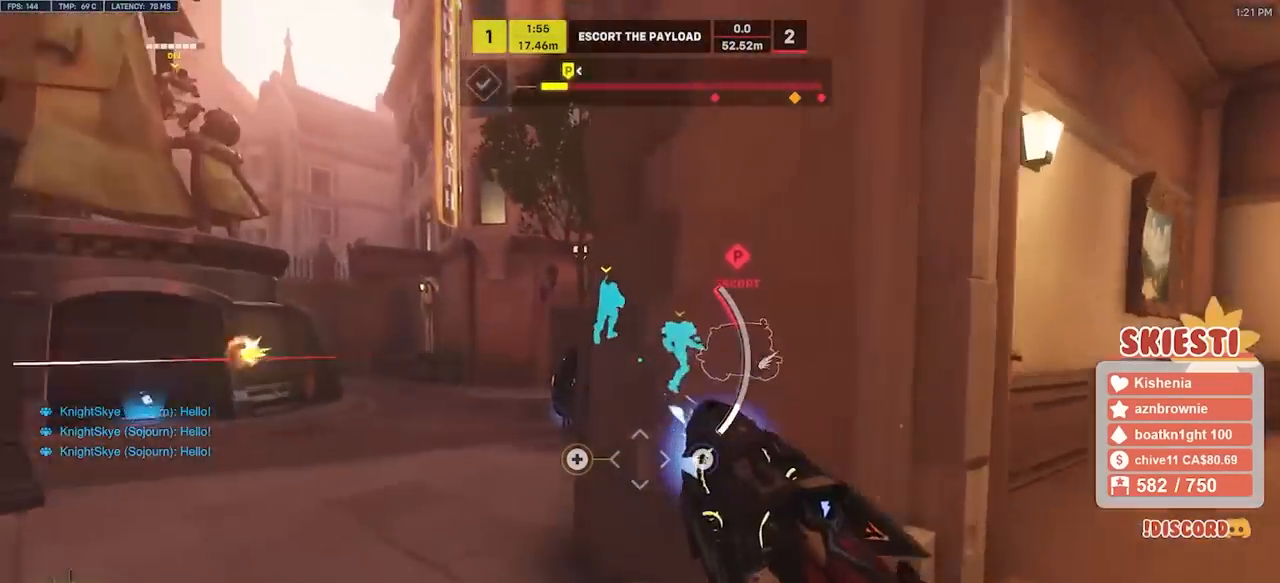
{"keys": ["a", "shift", "space", "w"], "mouse": ["left"], "events": [[500, "space", "down"]]}
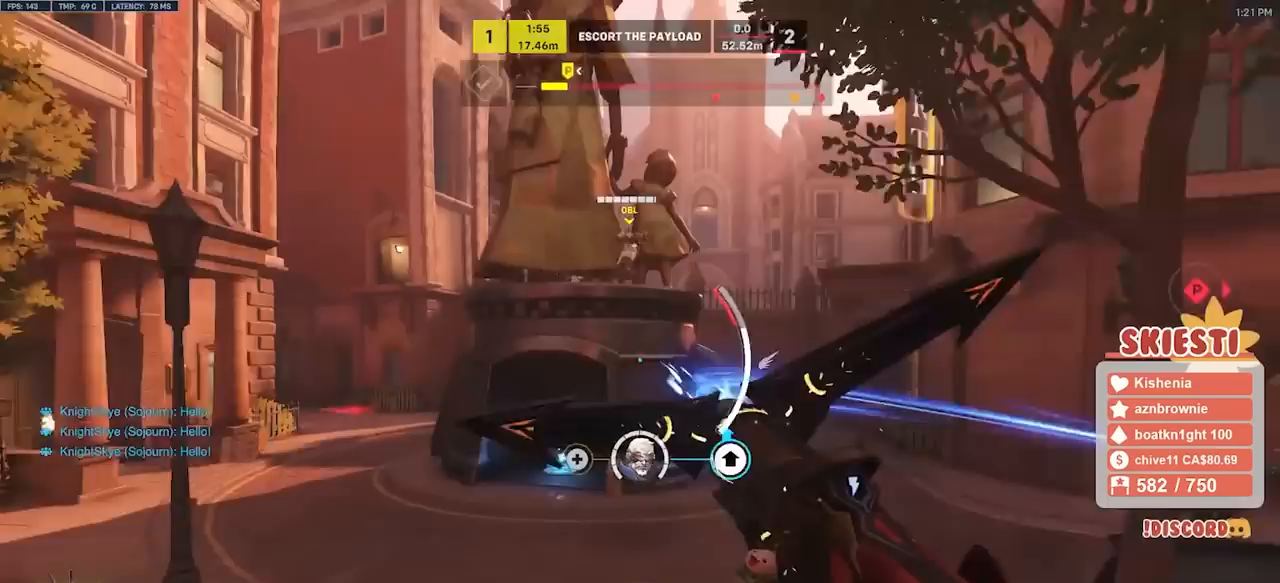
{"keys": ["a", "shift"], "mouse": ["left"], "events": [[67, "space", "up"], [383, "w", "up"]]}
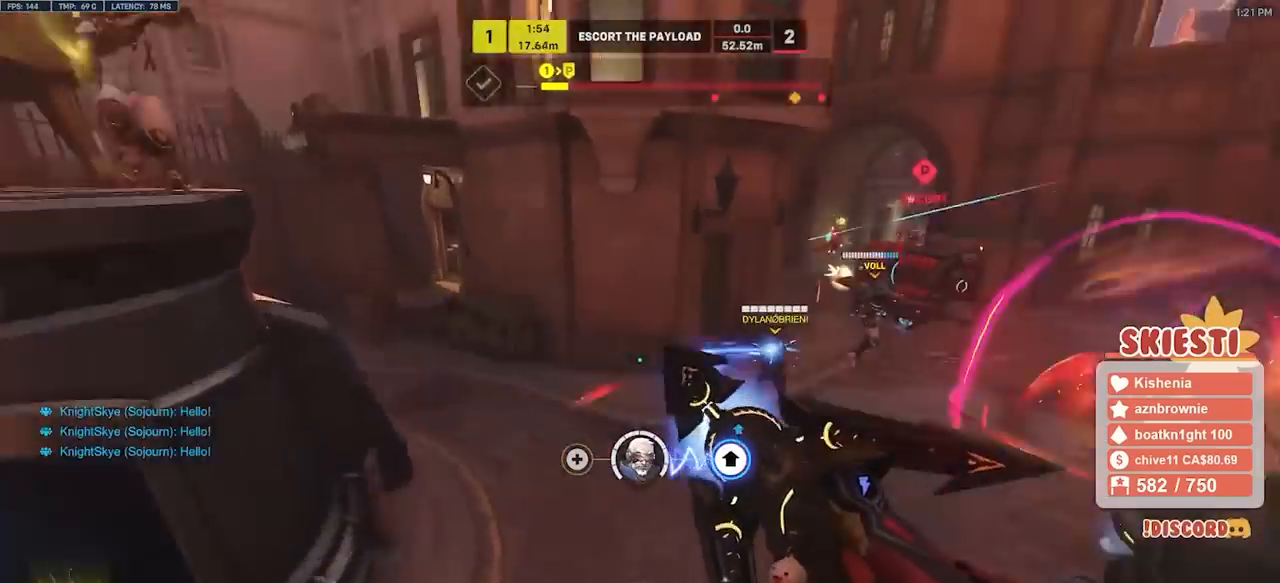
{"keys": ["a", "s"], "mouse": ["left"], "events": [[17, "s", "down"], [400, "shift", "up"]]}
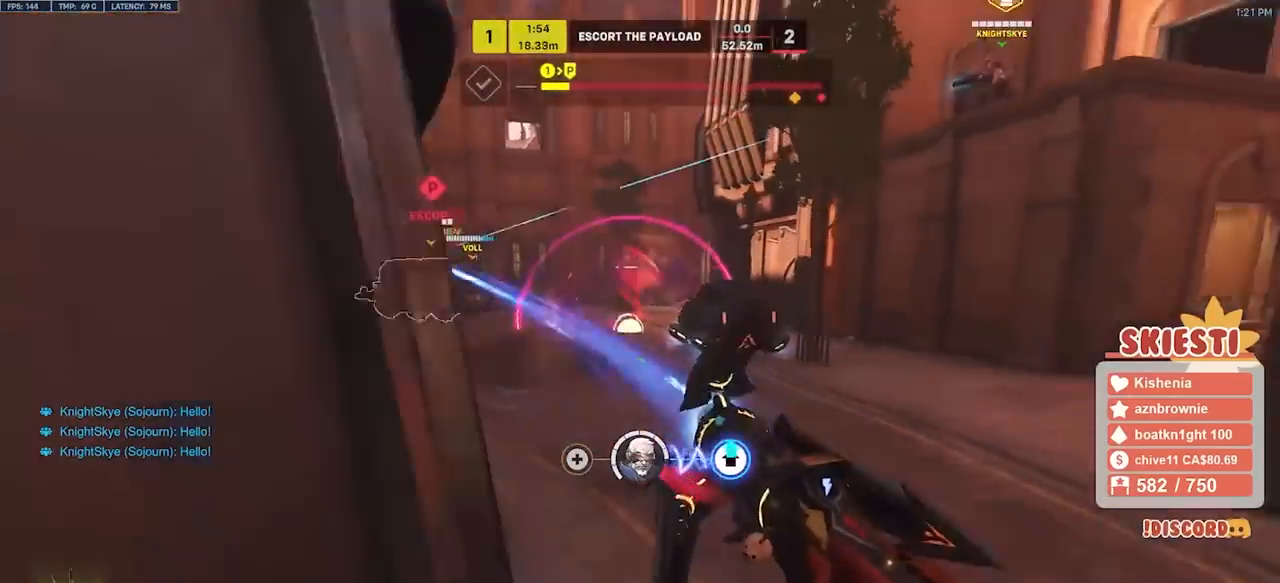
{"keys": ["d", "w"], "mouse": ["left", "right"], "events": [[267, "mouse_right", "down"], [283, "s", "up"], [350, "d", "down"], [400, "a", "up"], [483, "w", "down"]]}
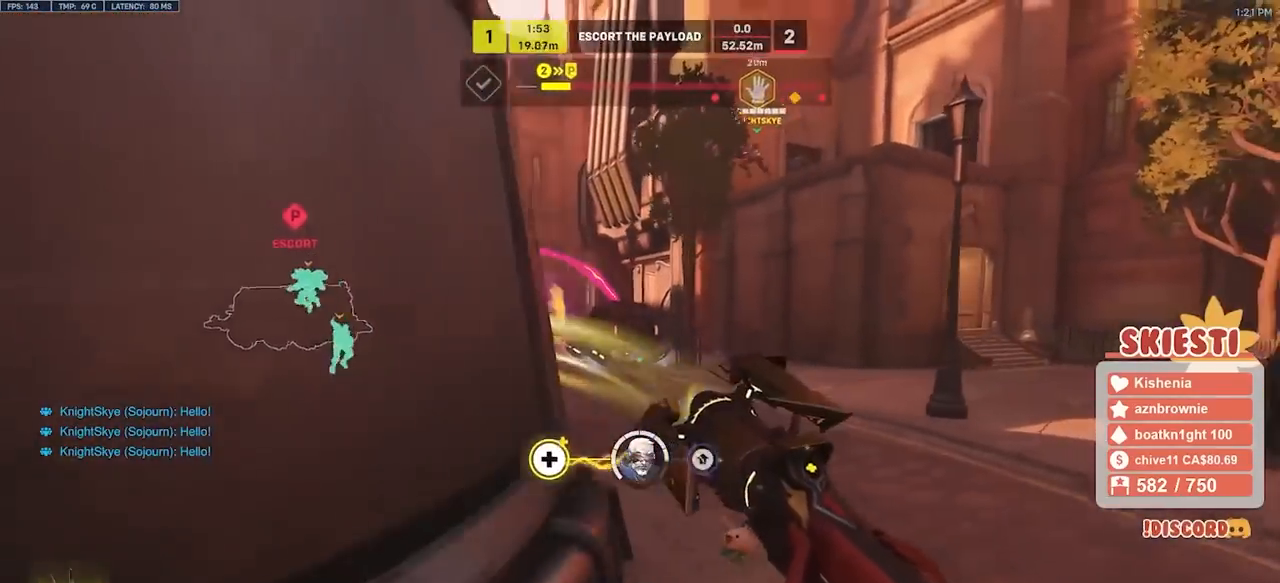
{"keys": ["w"], "mouse": ["left", "right"], "events": [[367, "d", "up"]]}
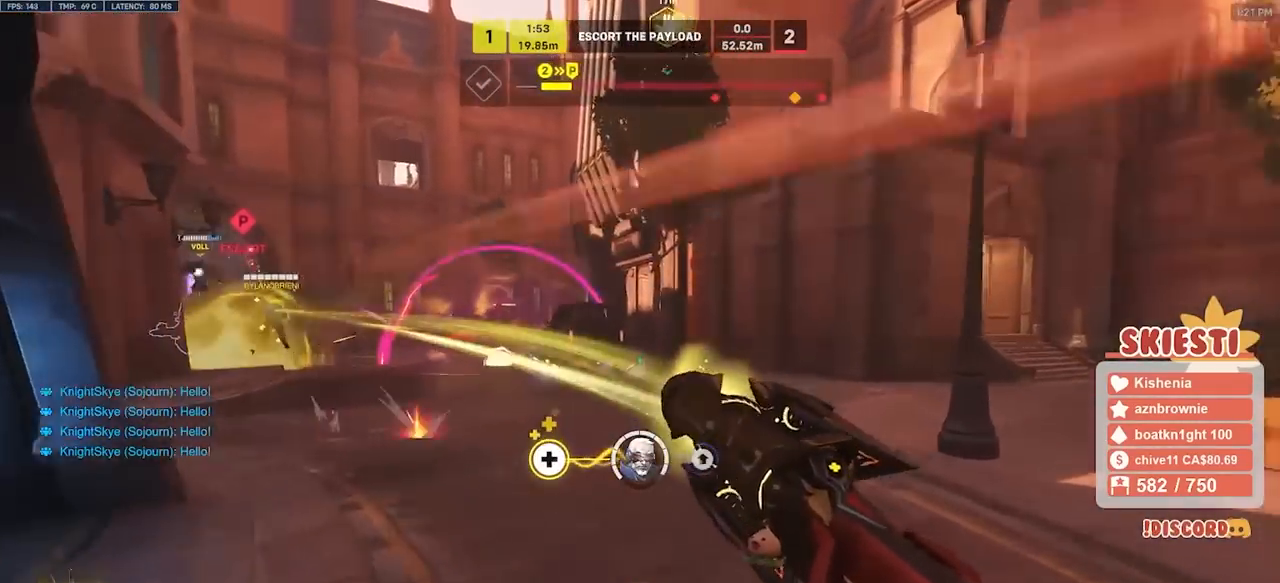
{"keys": ["a", "shift", "w"], "mouse": ["left"], "events": [[33, "a", "down"], [183, "mouse_wheel", "down"], [200, "mouse_wheel", "up"], [450, "shift", "down"], [483, "mouse_right", "up"]]}
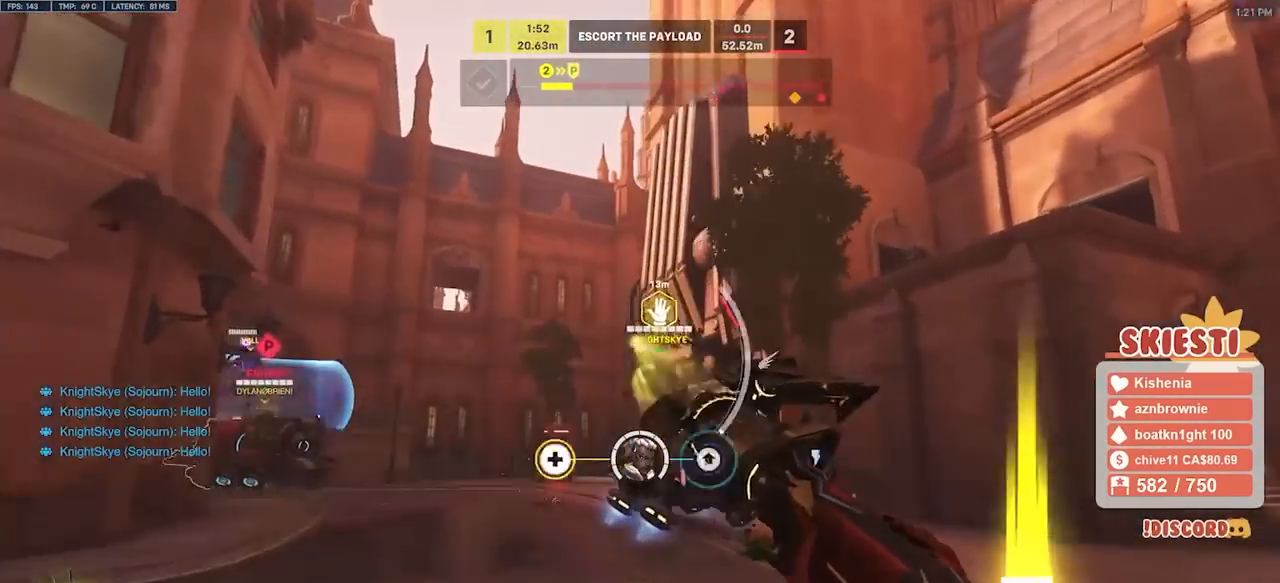
{"keys": ["a", "shift", "w"], "mouse": ["left"], "events": []}
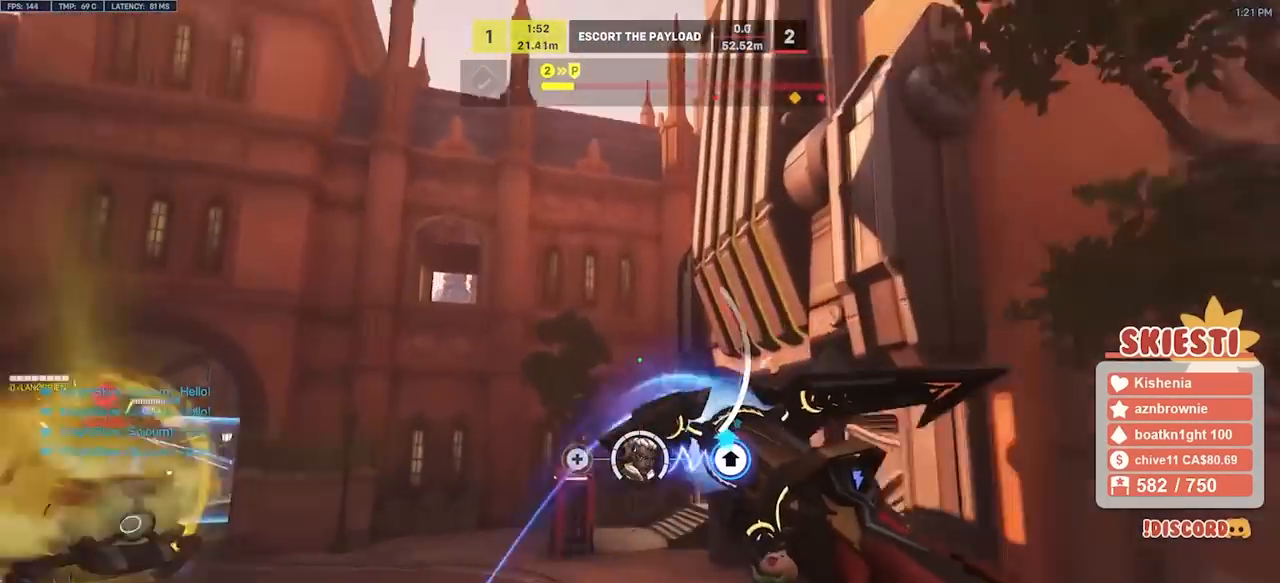
{"keys": ["a", "d", "shift", "w"], "mouse": ["left"], "events": [[250, "space", "down"], [317, "space", "up"], [483, "d", "down"]]}